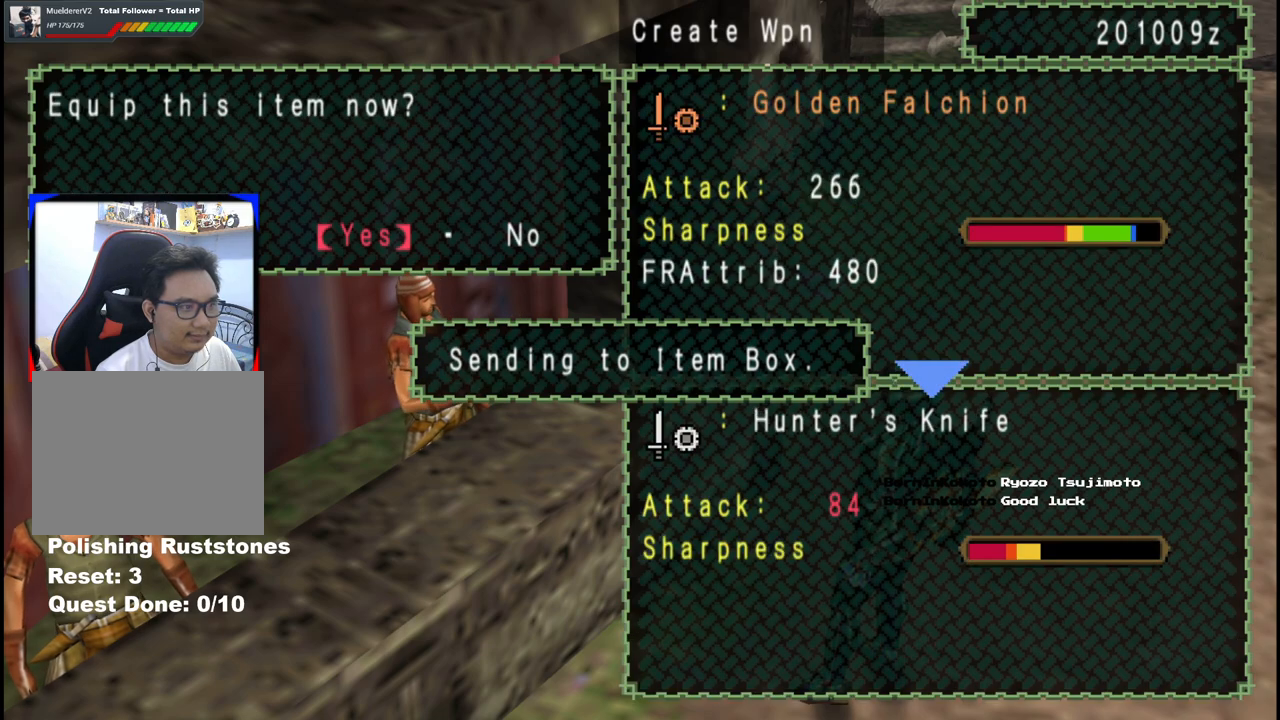
Gameplay with a controller (Xbox layout); each line is a JSON object with the inputs held at the frame after it. "events" lists button and stick changes between this image and that frame as [ms after this image, input, new state], when the widget could be followed in between. Not read: L2 L3 R2 R3 Y.
{"buttons": ["A"], "left_stick": "center", "right_stick": "center", "events": [[200, "DPAD_RIGHT", "down"], [333, "DPAD_RIGHT", "up"], [350, "A", "down"], [433, "A", "up"], [500, "A", "down"]]}
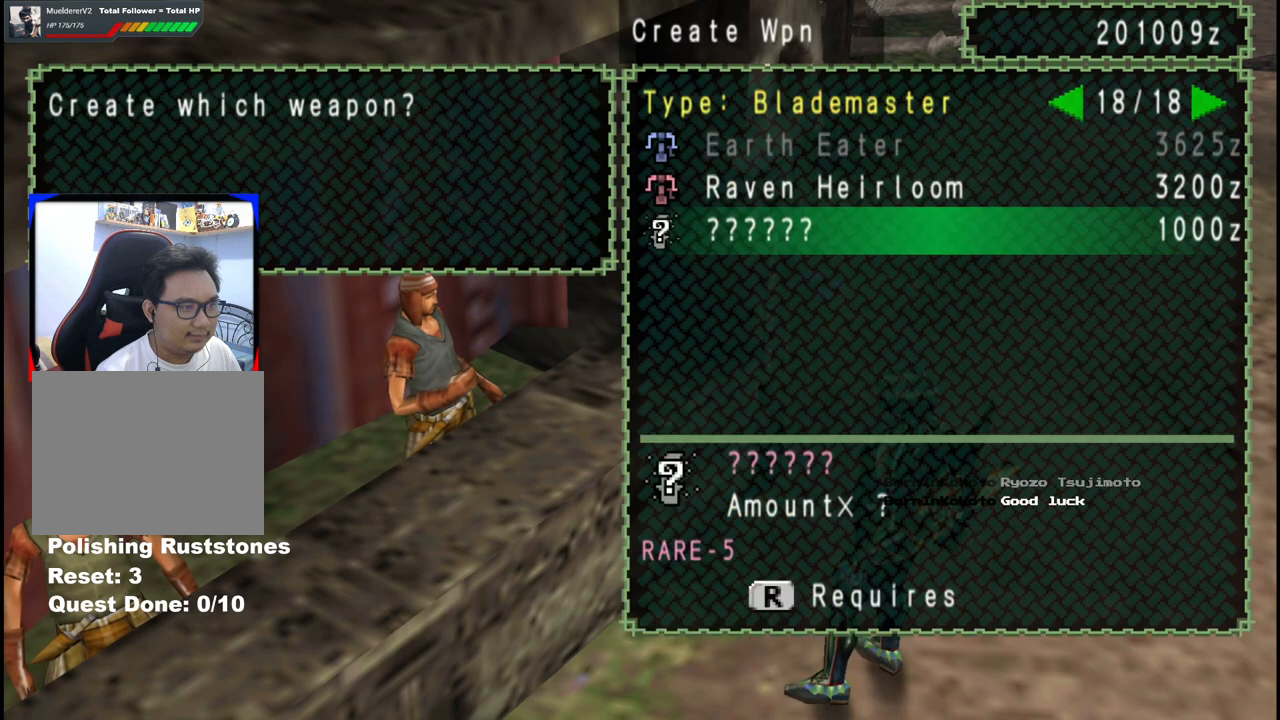
{"buttons": [], "left_stick": "center", "right_stick": "center", "events": [[83, "A", "up"]]}
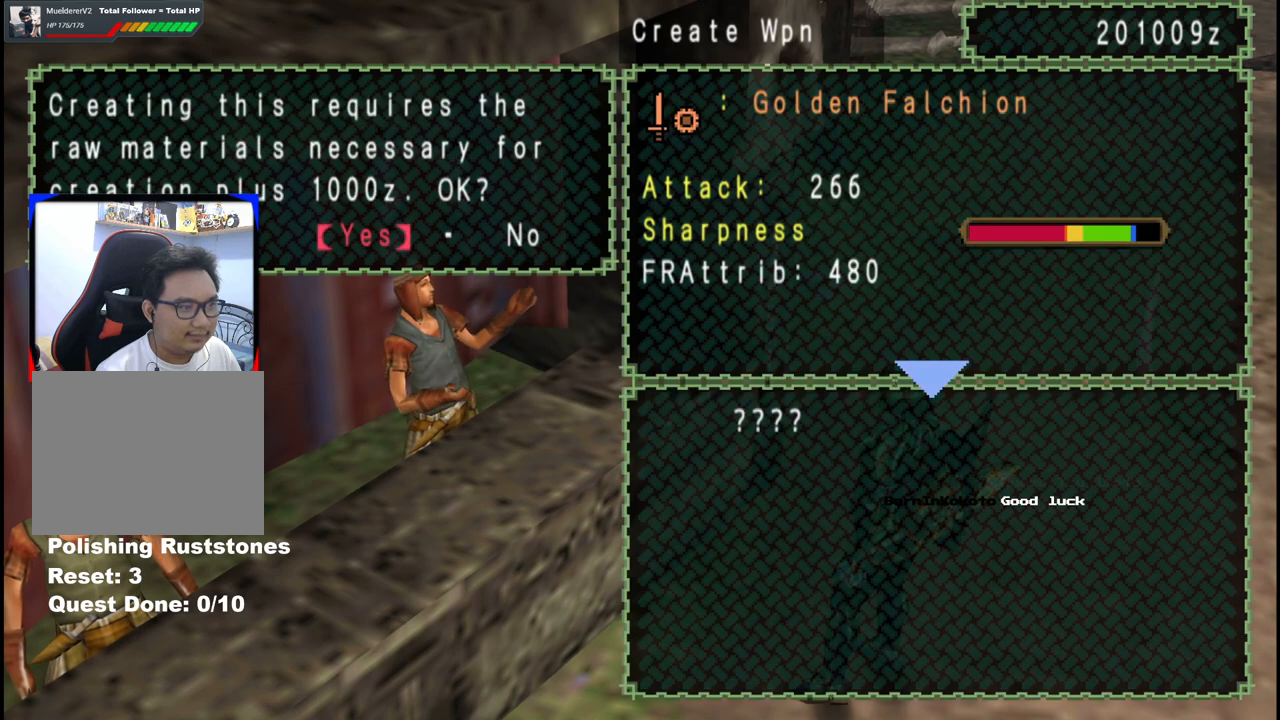
{"buttons": [], "left_stick": "center", "right_stick": "center", "events": [[317, "A", "down"], [400, "A", "up"]]}
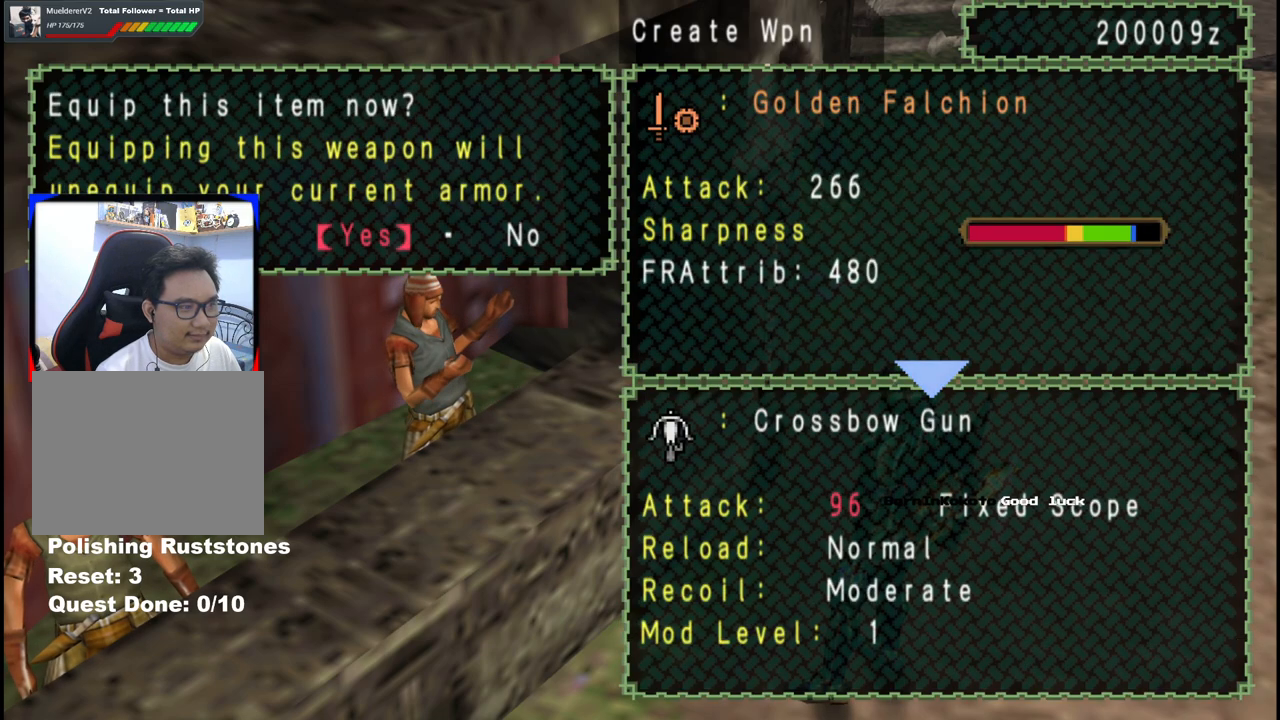
{"buttons": [], "left_stick": "center", "right_stick": "center", "events": []}
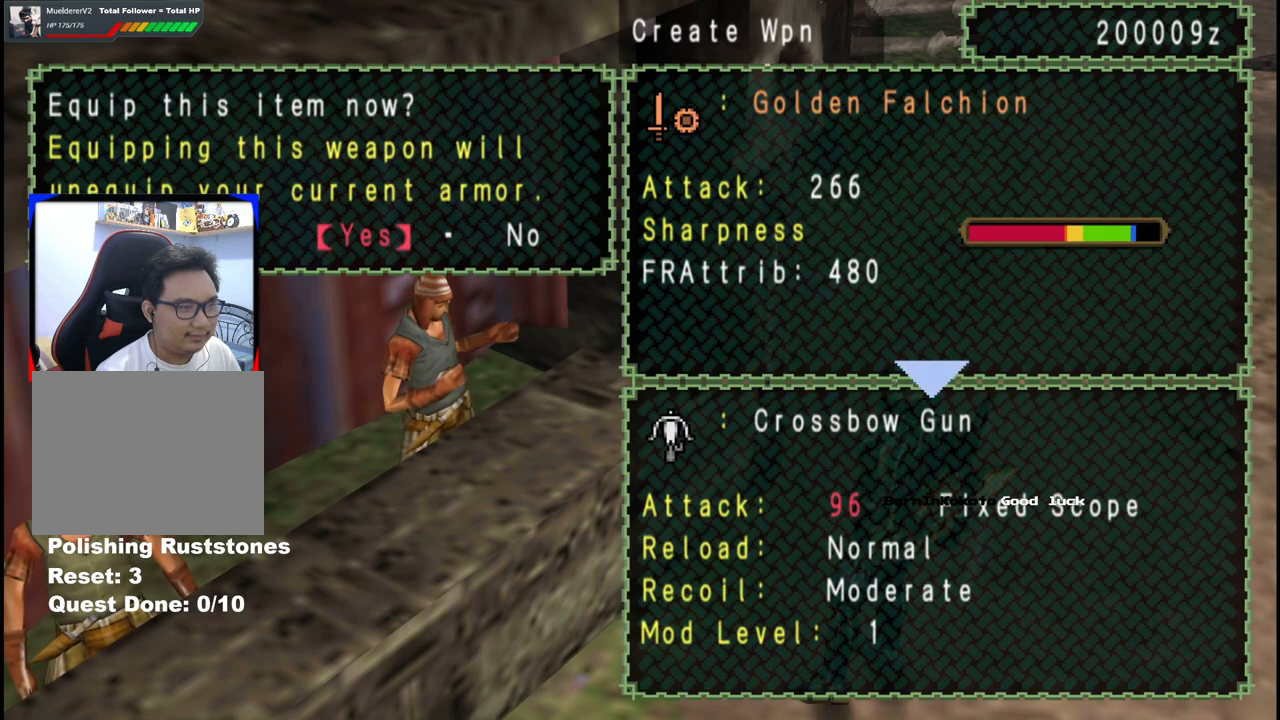
{"buttons": [], "left_stick": "center", "right_stick": "center", "events": [[233, "B", "down"], [350, "B", "up"]]}
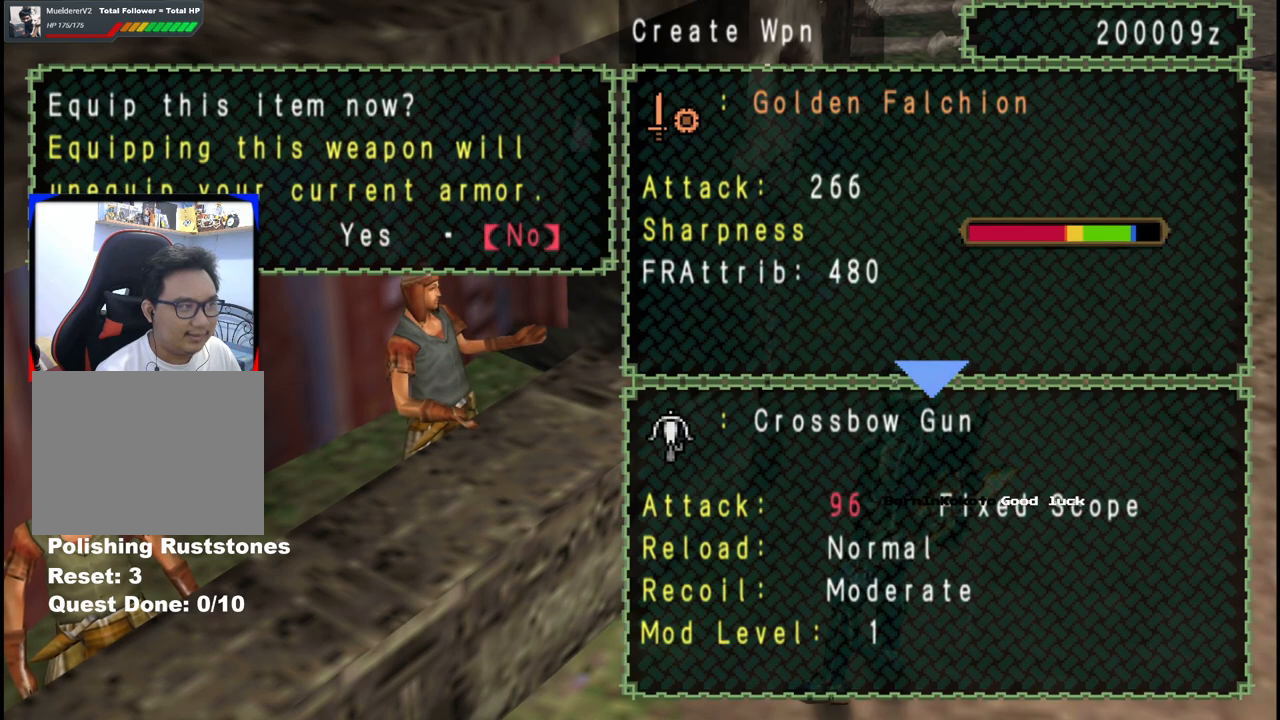
{"buttons": [], "left_stick": "center", "right_stick": "center", "events": [[117, "A", "down"], [217, "A", "up"]]}
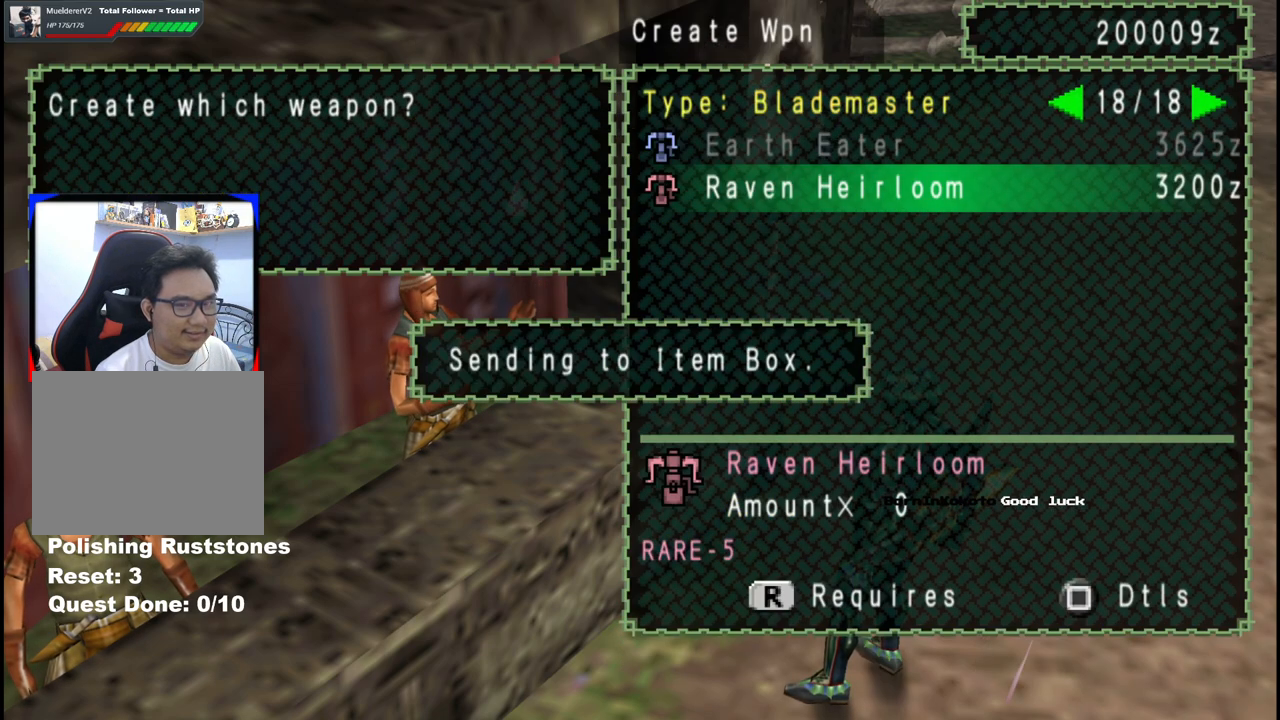
{"buttons": [], "left_stick": "center", "right_stick": "center", "events": []}
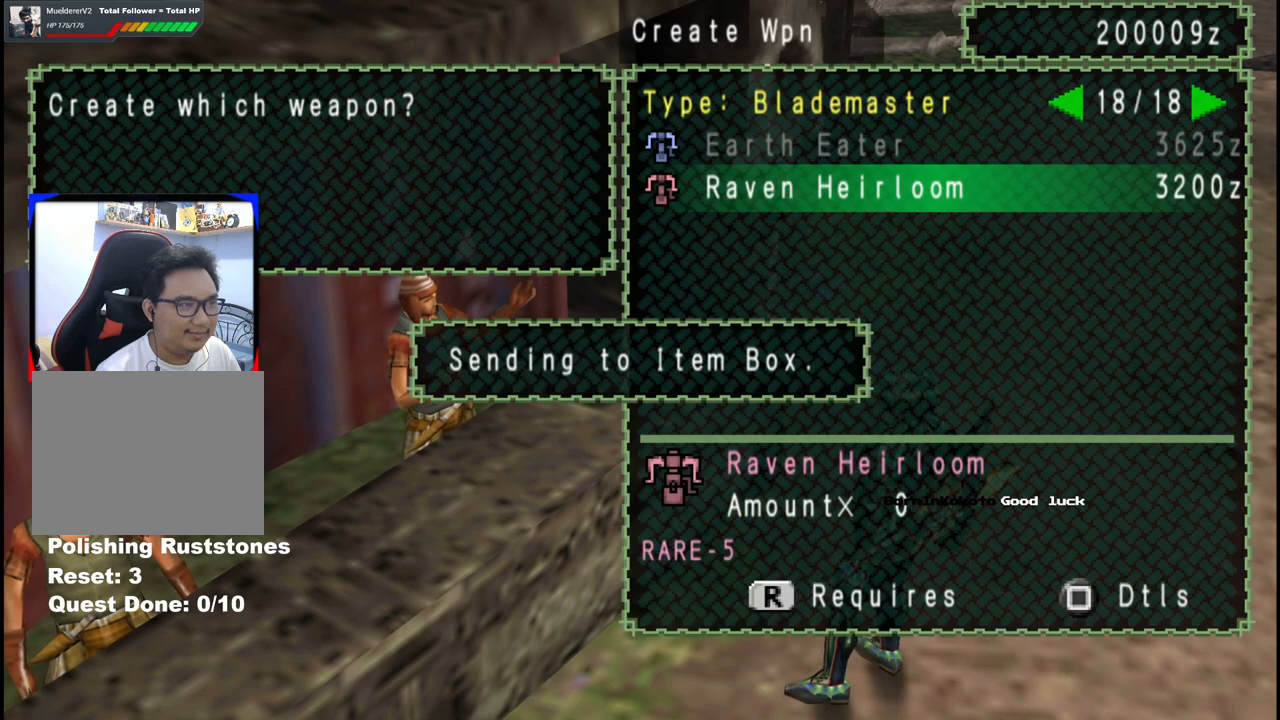
{"buttons": [], "left_stick": "down", "right_stick": "center", "events": [[217, "B", "down"], [267, "B", "up"], [283, "left_stick", "down"], [367, "B", "down"], [433, "B", "up"]]}
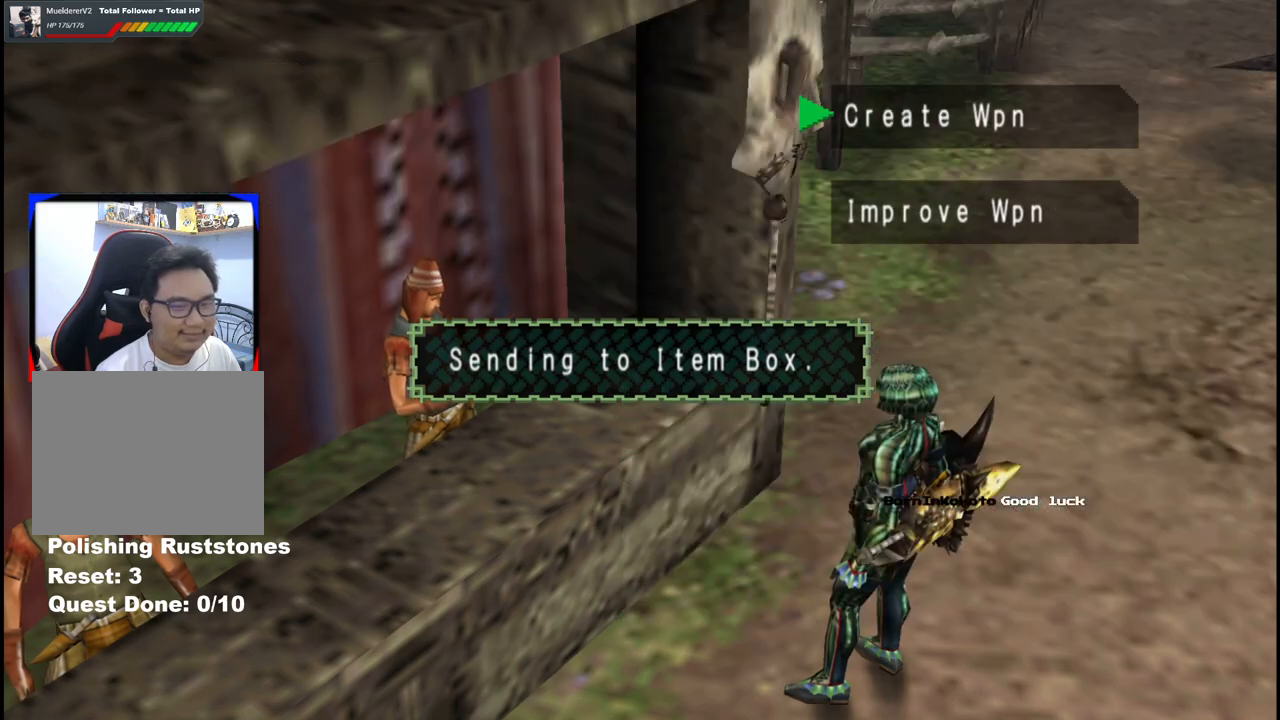
{"buttons": [], "left_stick": "down", "right_stick": "center", "events": [[17, "B", "down"], [100, "B", "up"], [217, "B", "down"], [267, "B", "up"], [367, "B", "down"], [433, "B", "up"]]}
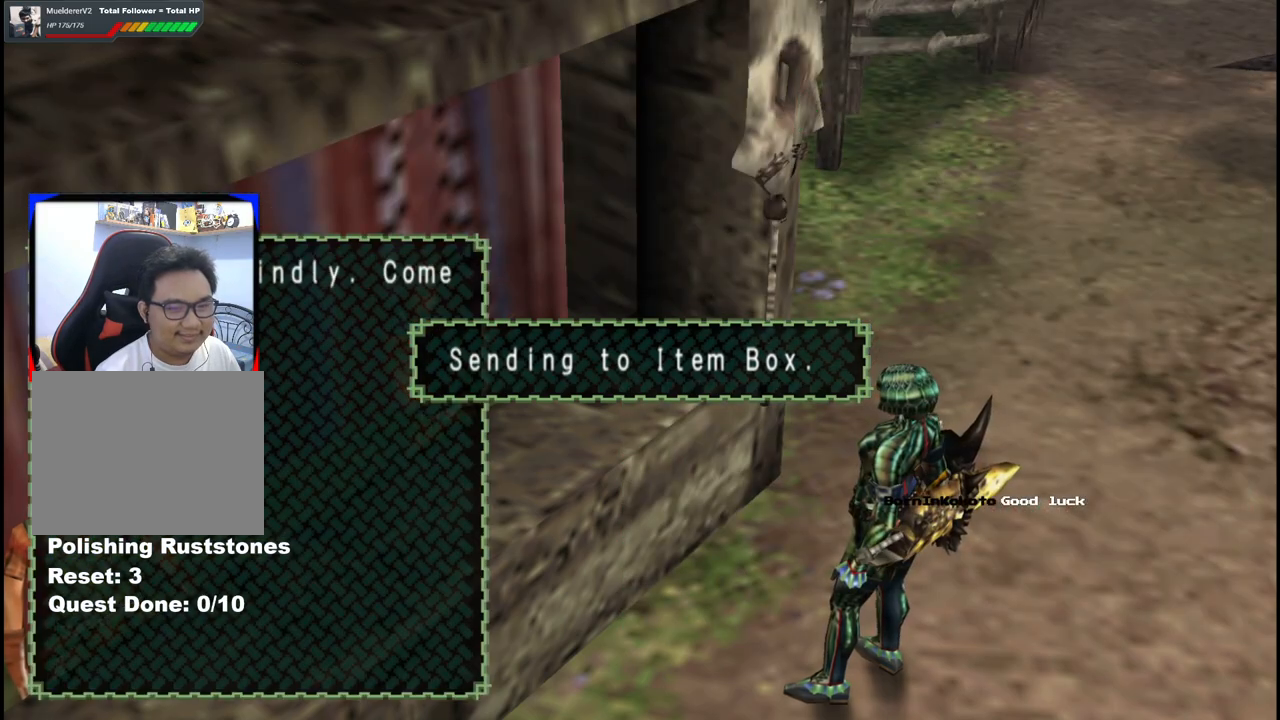
{"buttons": [], "left_stick": "down", "right_stick": "center", "events": [[33, "B", "down"], [100, "B", "up"], [183, "B", "down"], [283, "B", "up"]]}
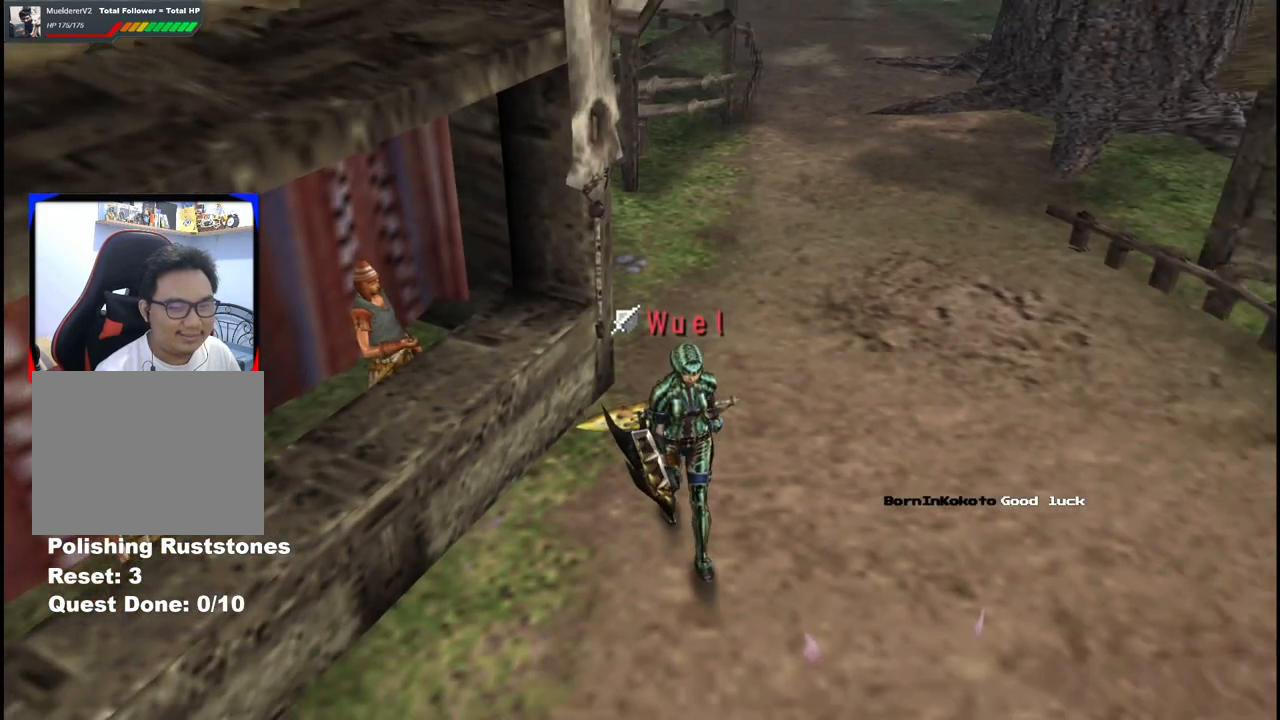
{"buttons": [], "left_stick": "down", "right_stick": "center", "events": [[167, "START", "down"], [317, "START", "up"]]}
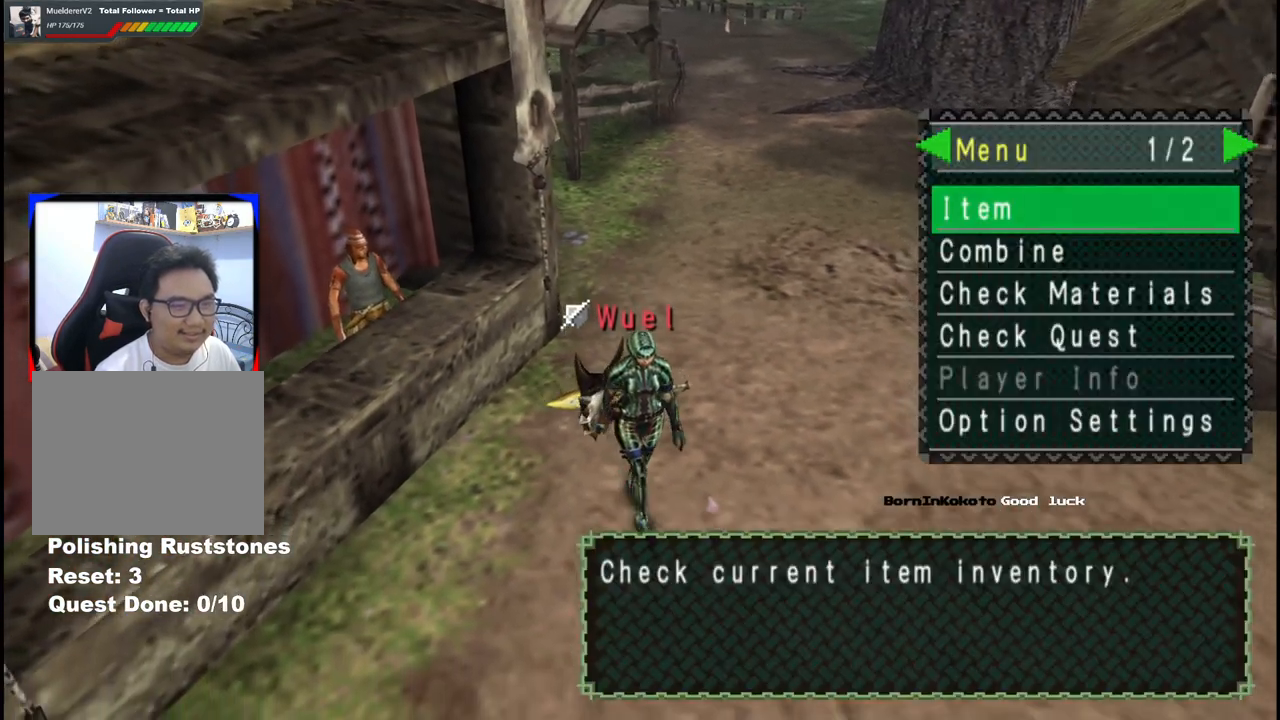
{"buttons": [], "left_stick": "down", "right_stick": "center", "events": []}